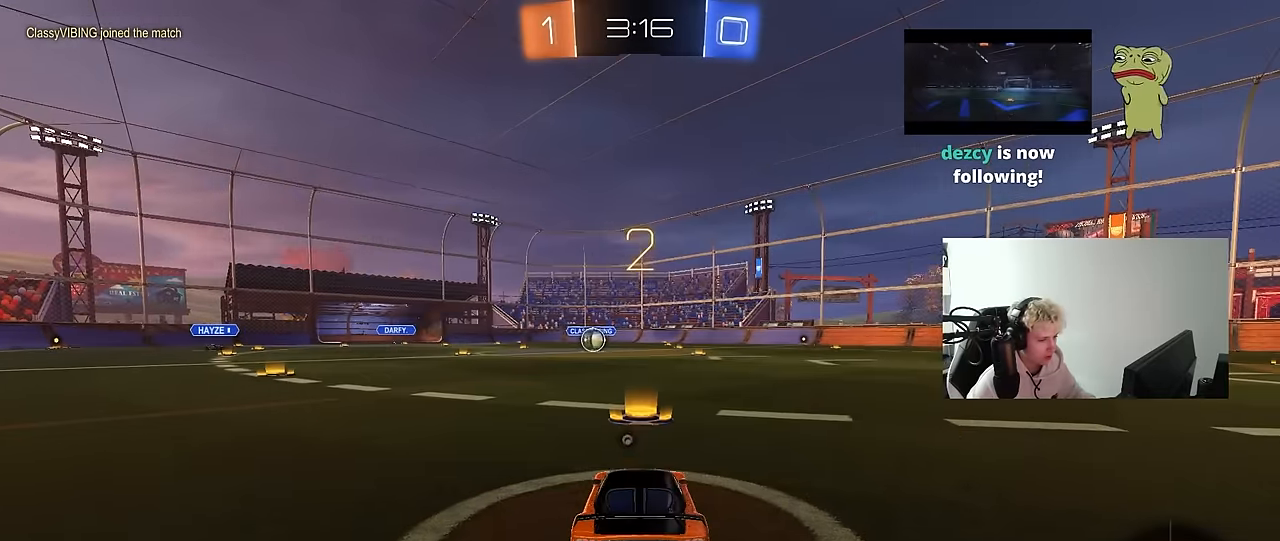
Gameplay with keyboard and mouse; each line is a JSON object with the keys and mouse buttons held at the frame after it. "events" lists presses ("down") and releases ("up") of "1", "2", "3", "4", "5", "a", "alt", "c", "caps_lock", "ctrl", "d", "e", "f", "g", "q", "r", "s", "shift", "space", "t", "tab", "v", "w", "x", "z", "mouse_left", "mouse_wheel" and "mouse_right" between this image and that frame as [ms after this image, input, new state], when the widget could be followed in between. "mouse_left", "mouse_wheel", "mouse_right" = the "left", "wheel", "right" buttons of the "mouse" list. No other keys are recorded. "wheel" means that the mouse wheel is clicked or scrolled. "mouse_move" is the direction in which the mouse moves at that frame (one of eight, or "still"), when it could be read.
{"keys": ["tab"], "mouse": ["left"], "mouse_move": "still", "events": [[16, "space", "down"], [200, "space", "up"], [350, "tab", "down"]]}
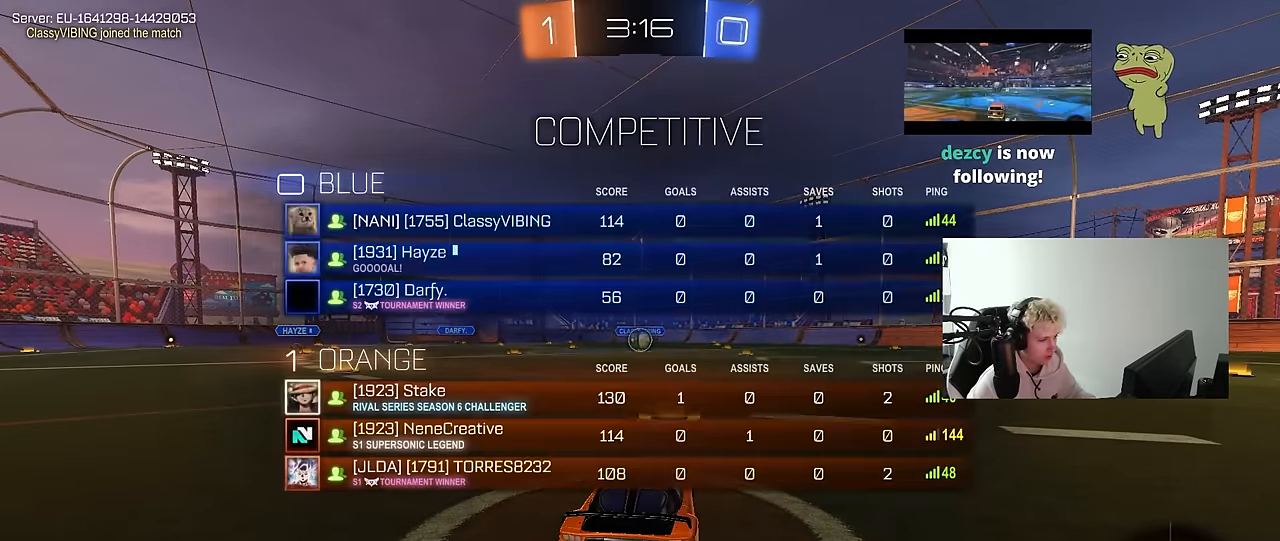
{"keys": ["w"], "mouse": ["left"], "mouse_move": "left", "events": [[83, "tab", "up"], [133, "w", "down"]]}
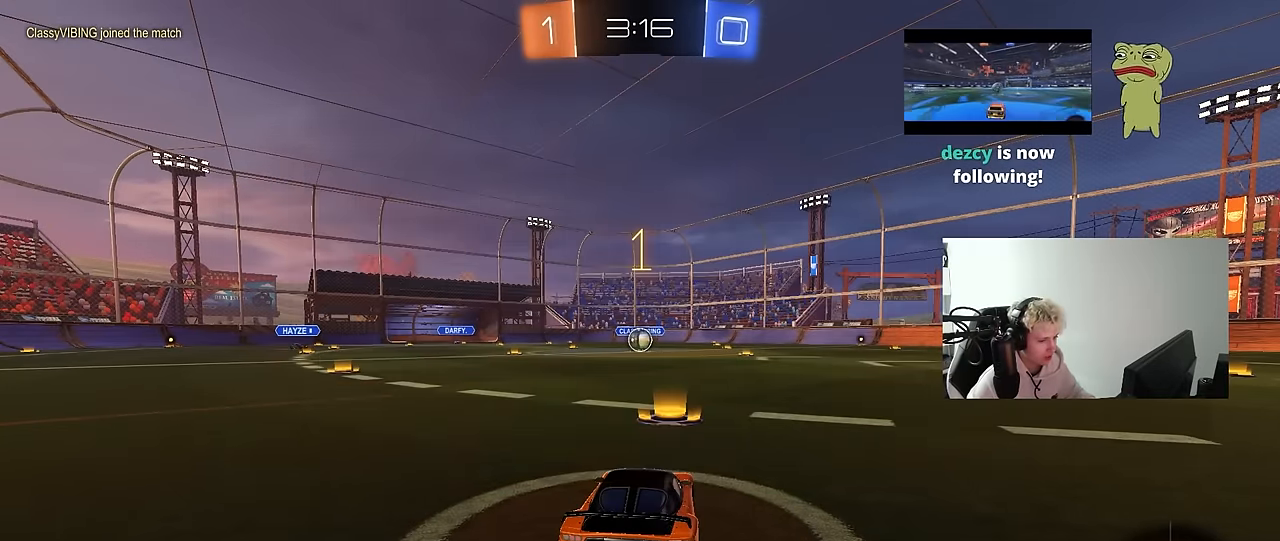
{"keys": ["a", "w"], "mouse": ["left", "right"], "mouse_move": "still", "events": [[416, "d", "down"], [416, "mouse_right", "down"], [466, "a", "down"], [466, "d", "up"]]}
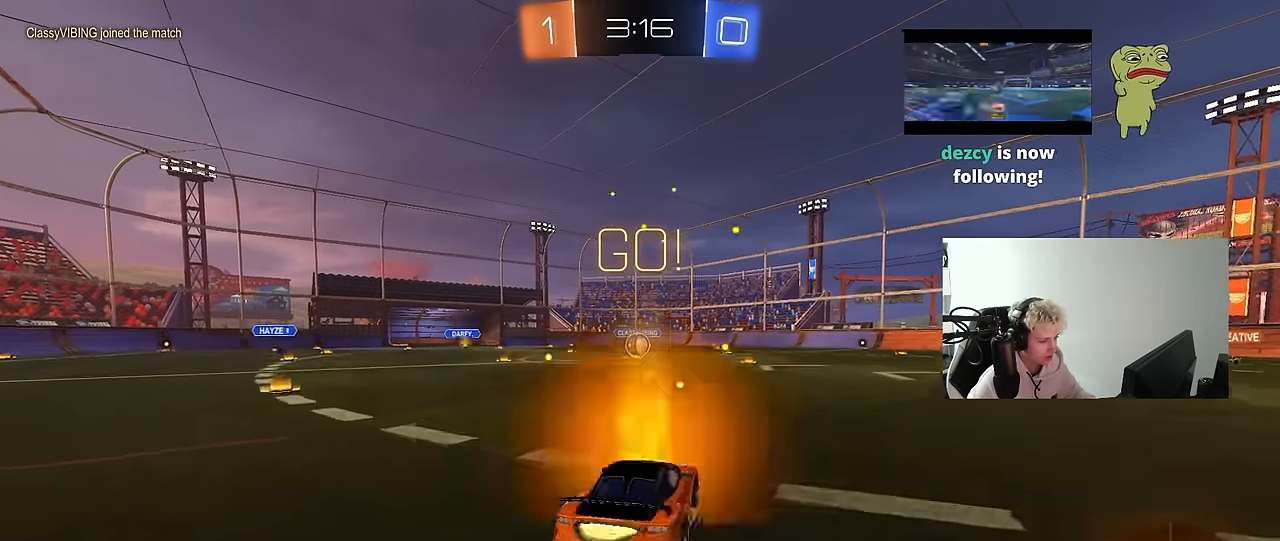
{"keys": ["a", "shift"], "mouse": ["left"], "mouse_move": "still", "events": [[16, "mouse_right", "up"], [16, "shift", "down"], [66, "mouse_right", "down"], [66, "s", "down"], [116, "w", "up"], [166, "mouse_right", "up"], [483, "s", "up"]]}
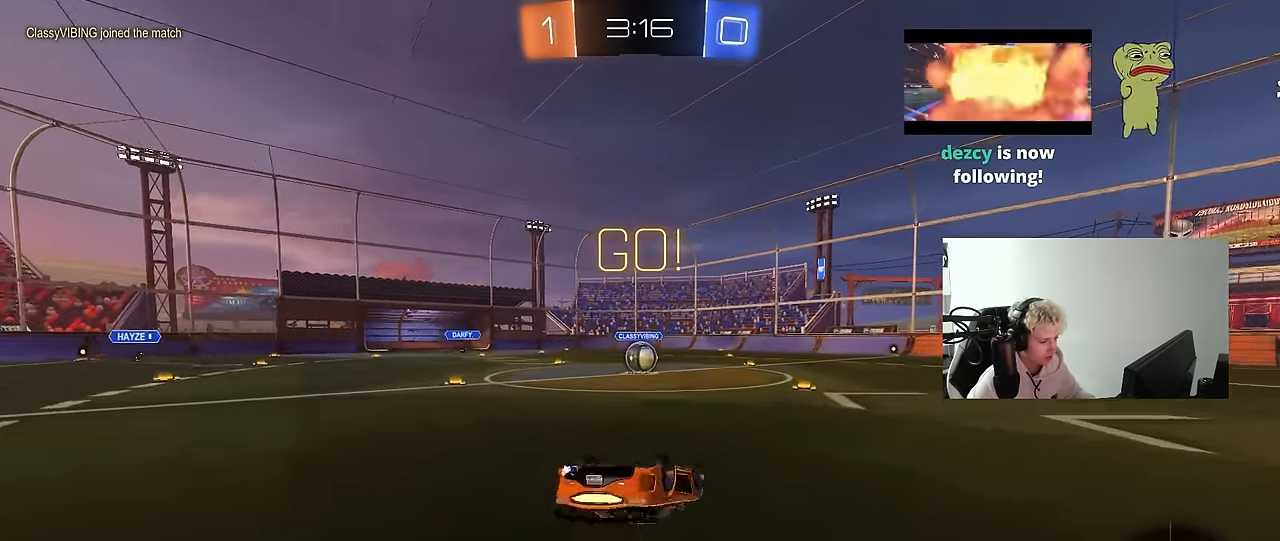
{"keys": [], "mouse": [], "mouse_move": "still", "events": [[133, "s", "down"], [366, "s", "up"], [366, "shift", "up"], [416, "a", "up"], [416, "mouse_left", "up"]]}
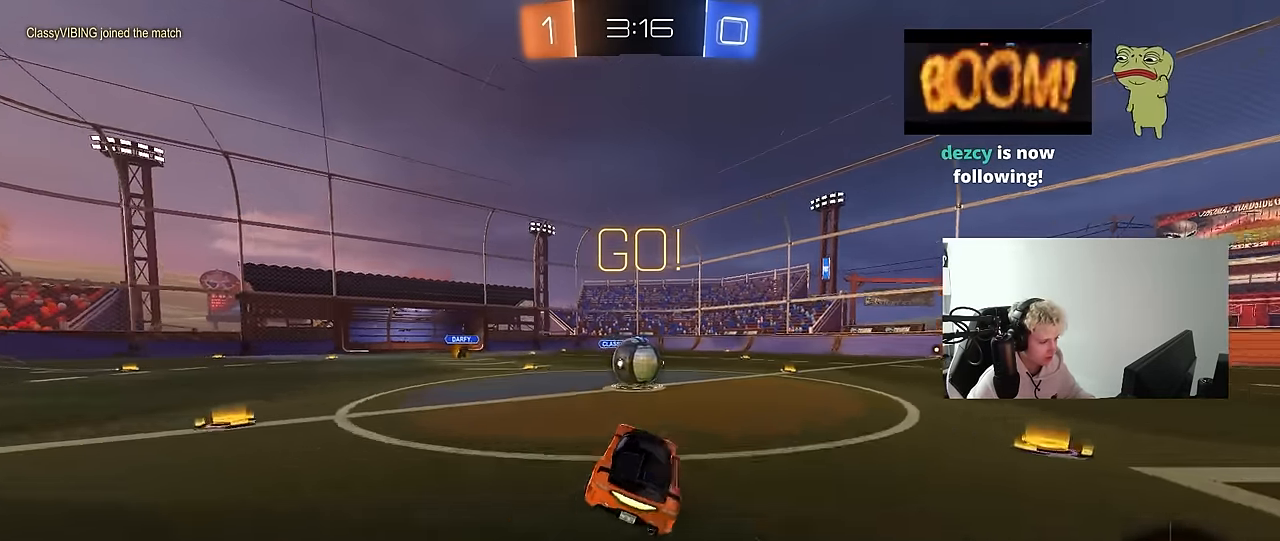
{"keys": ["a", "shift"], "mouse": ["right"], "mouse_move": "down", "events": [[50, "d", "down"], [100, "d", "up"], [200, "d", "down"], [233, "mouse_right", "down"], [333, "a", "down"], [333, "d", "up"], [333, "shift", "down"], [383, "mouse_right", "up"], [416, "mouse_right", "down"]]}
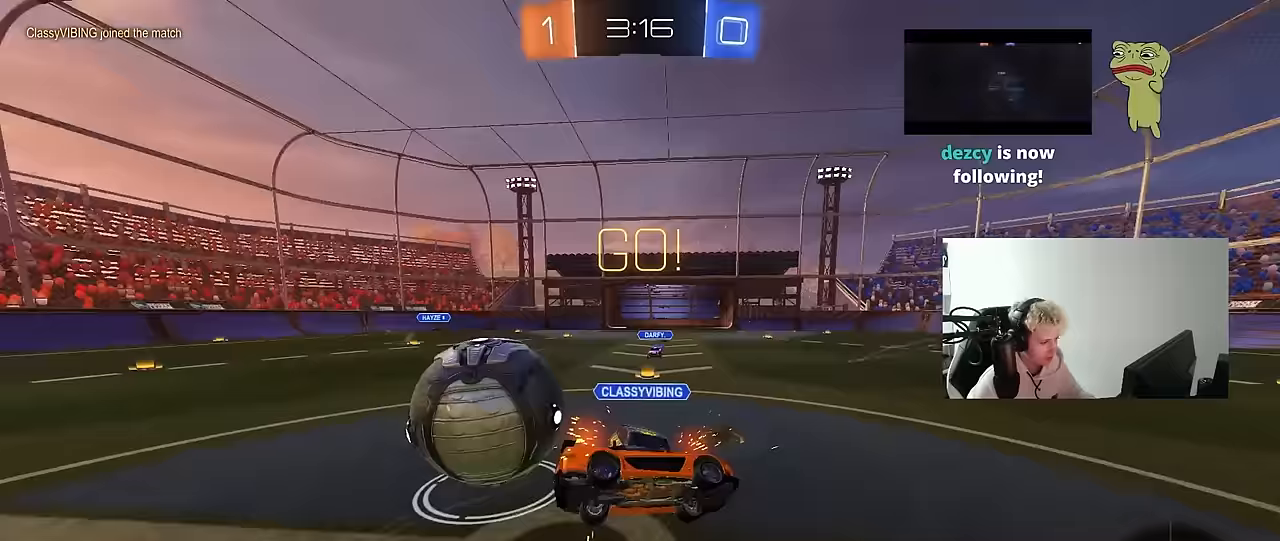
{"keys": ["a", "shift"], "mouse": [], "mouse_move": "still", "events": [[117, "mouse_right", "up"]]}
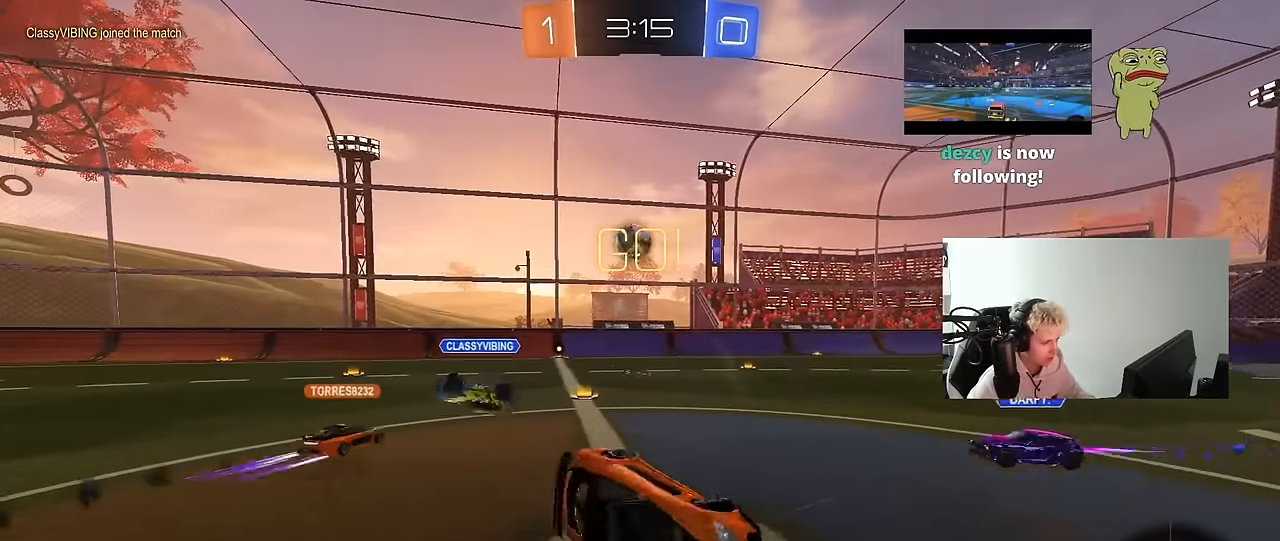
{"keys": ["w"], "mouse": [], "mouse_move": "still", "events": [[133, "shift", "up"], [183, "a", "up"], [317, "d", "down"], [317, "w", "down"], [500, "d", "up"]]}
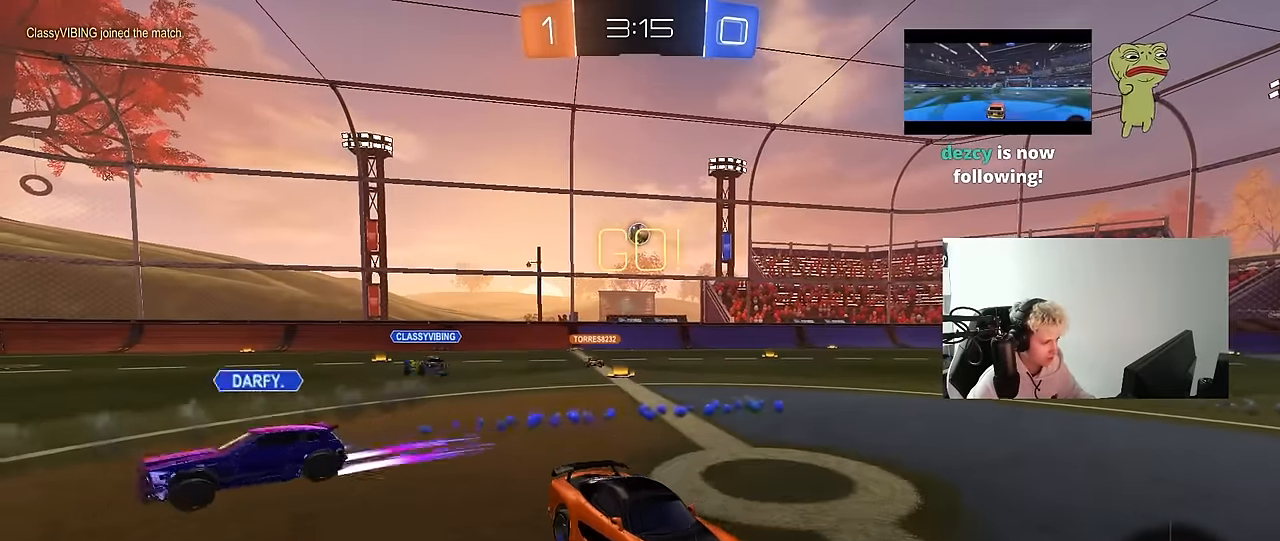
{"keys": ["w"], "mouse": [], "mouse_move": "still", "events": []}
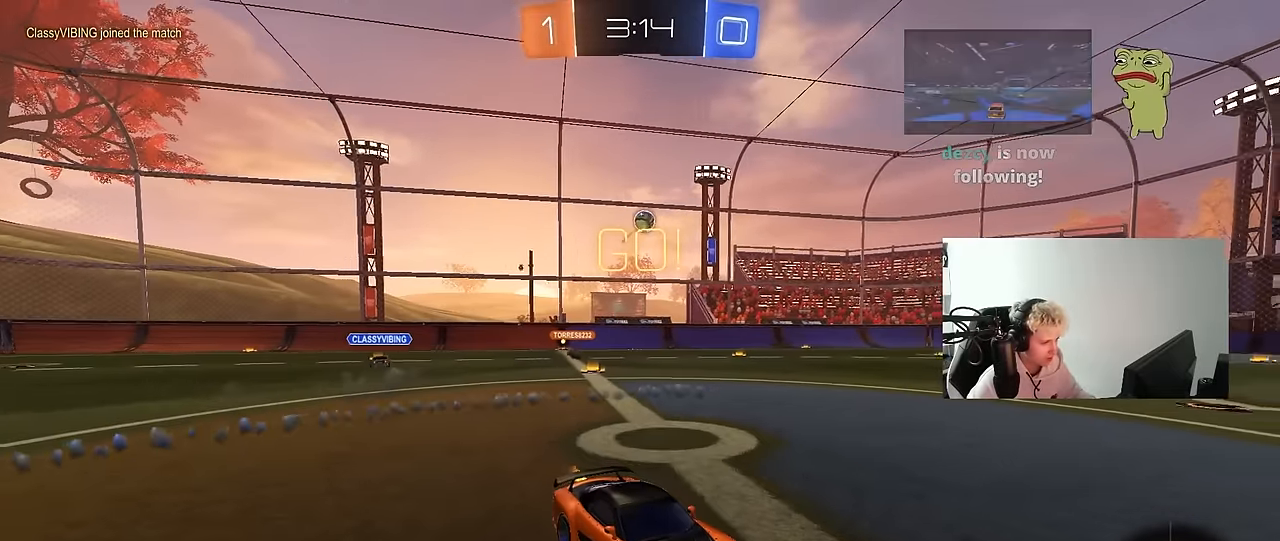
{"keys": ["w"], "mouse": [], "mouse_move": "still", "events": [[67, "d", "down"], [167, "d", "up"], [350, "space", "down"], [483, "space", "up"]]}
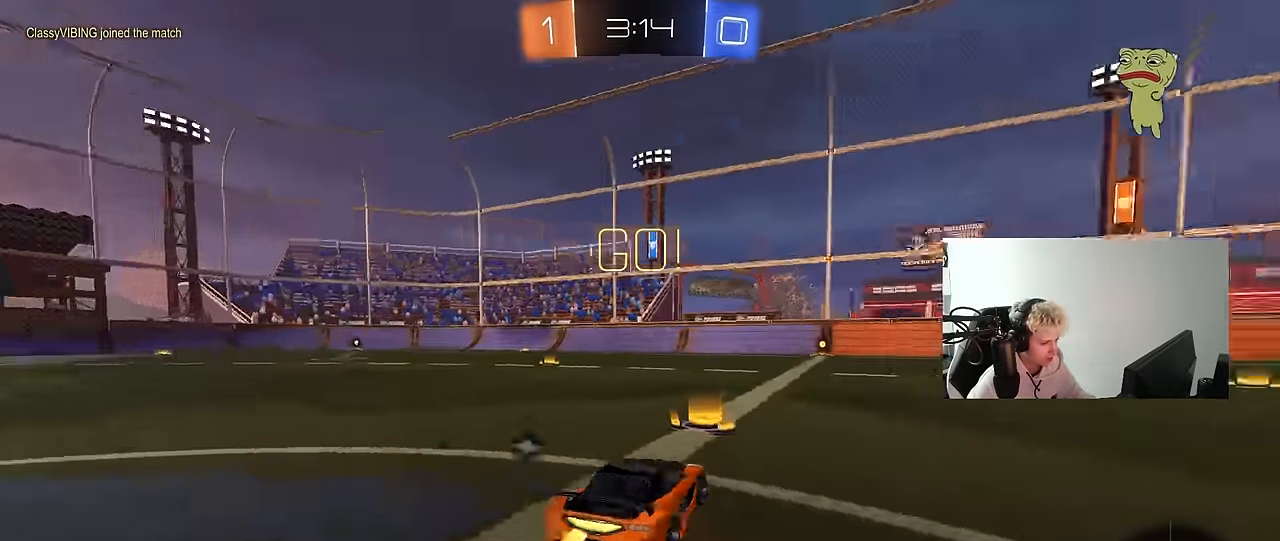
{"keys": ["d", "w"], "mouse": [], "mouse_move": "still", "events": [[267, "d", "down"], [367, "d", "up"], [417, "d", "down"]]}
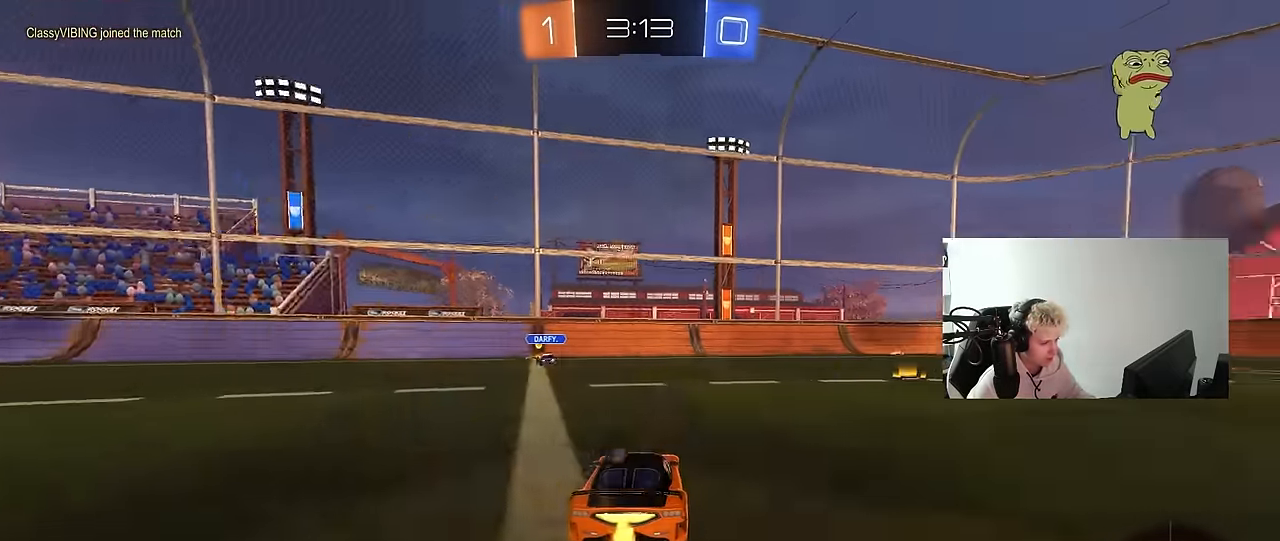
{"keys": ["w"], "mouse": [], "mouse_move": "still", "events": [[100, "d", "up"], [233, "d", "down"], [467, "d", "up"]]}
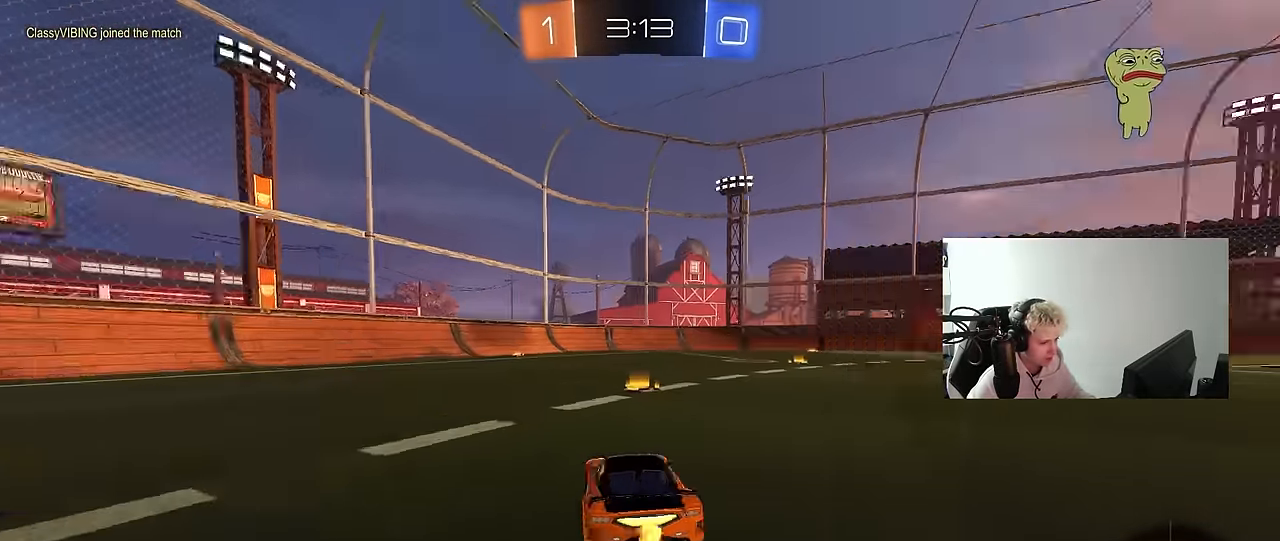
{"keys": ["w"], "mouse": [], "mouse_move": "still", "events": [[17, "space", "down"], [117, "d", "down"], [167, "space", "up"], [250, "d", "up"]]}
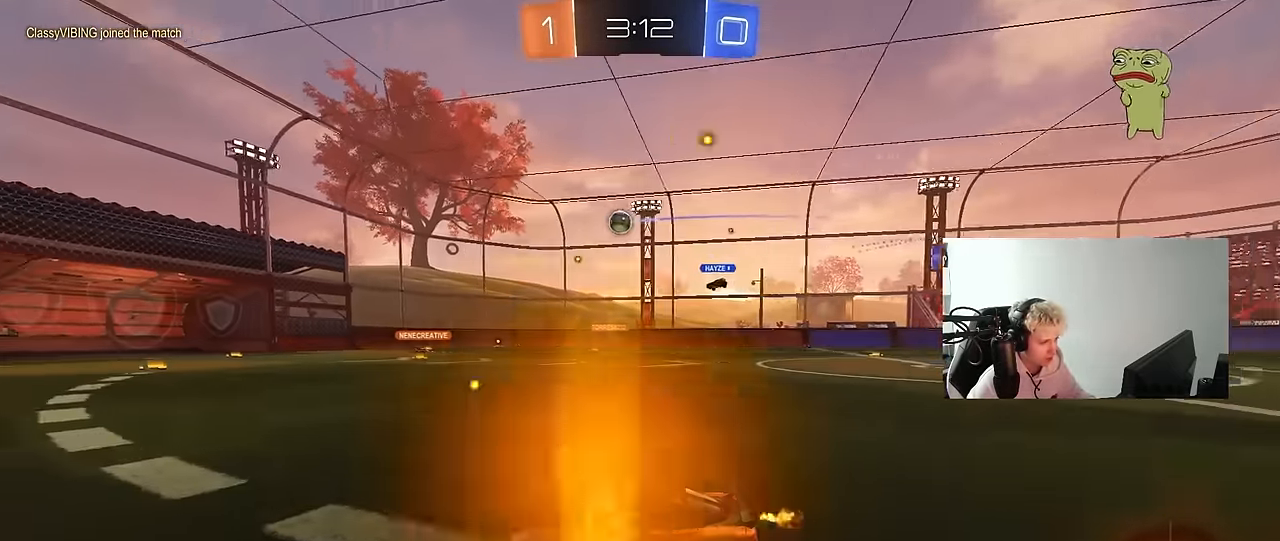
{"keys": ["d", "w"], "mouse": [], "mouse_move": "still", "events": [[183, "d", "down"], [267, "d", "up"], [417, "d", "down"]]}
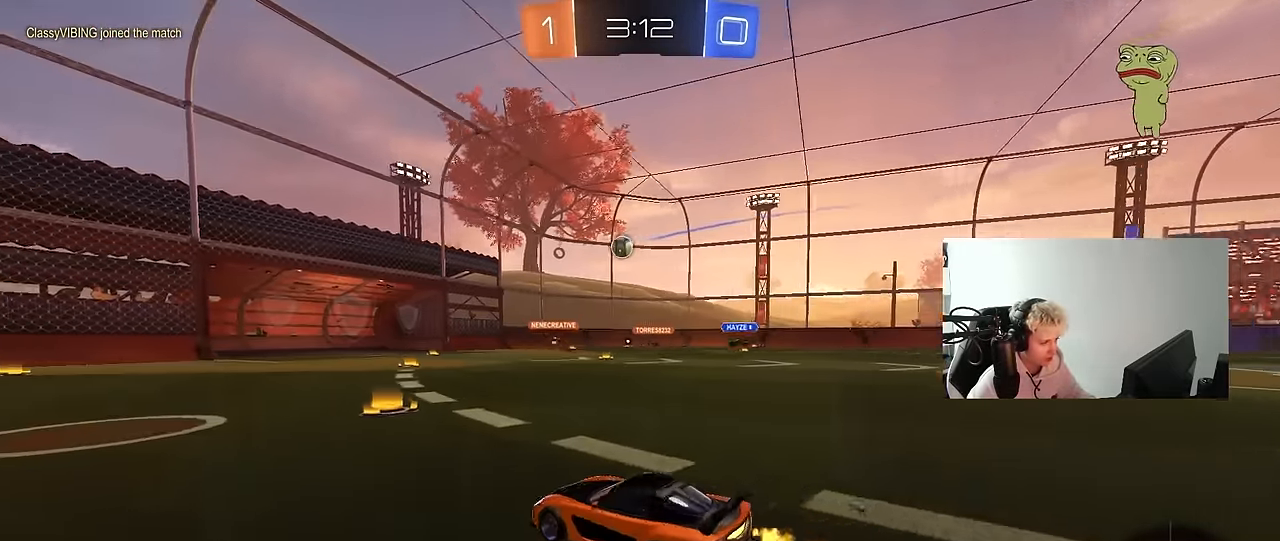
{"keys": ["w"], "mouse": [], "mouse_move": "still", "events": [[50, "d", "up"], [233, "d", "down"], [383, "d", "up"]]}
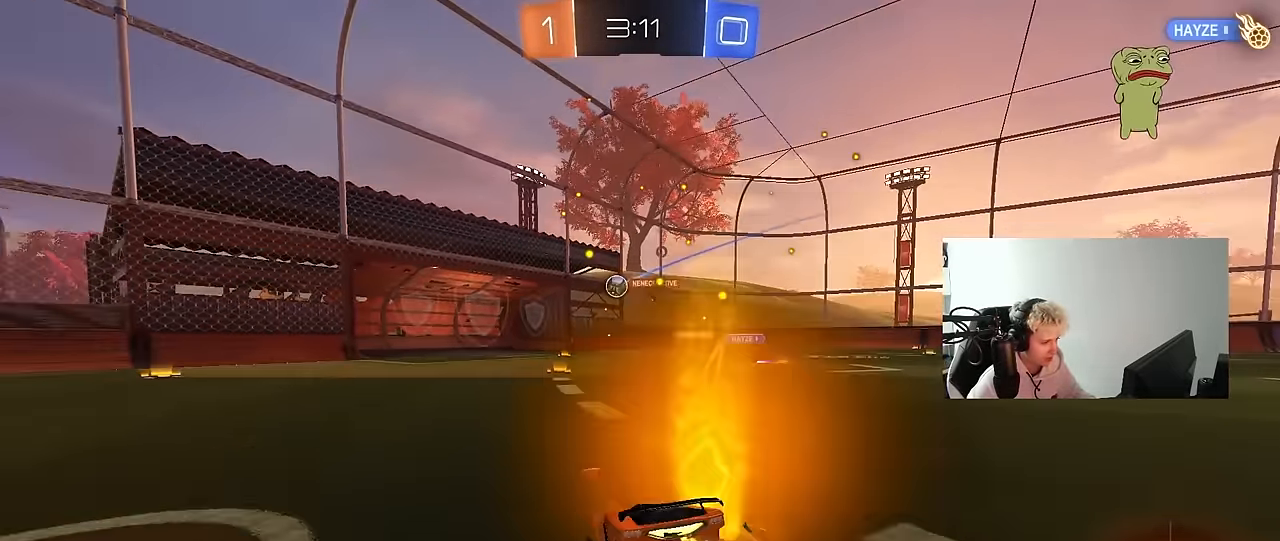
{"keys": [], "mouse": [], "mouse_move": "still", "events": [[67, "w", "up"], [200, "s", "down"], [250, "d", "down"], [400, "d", "up"], [400, "s", "up"]]}
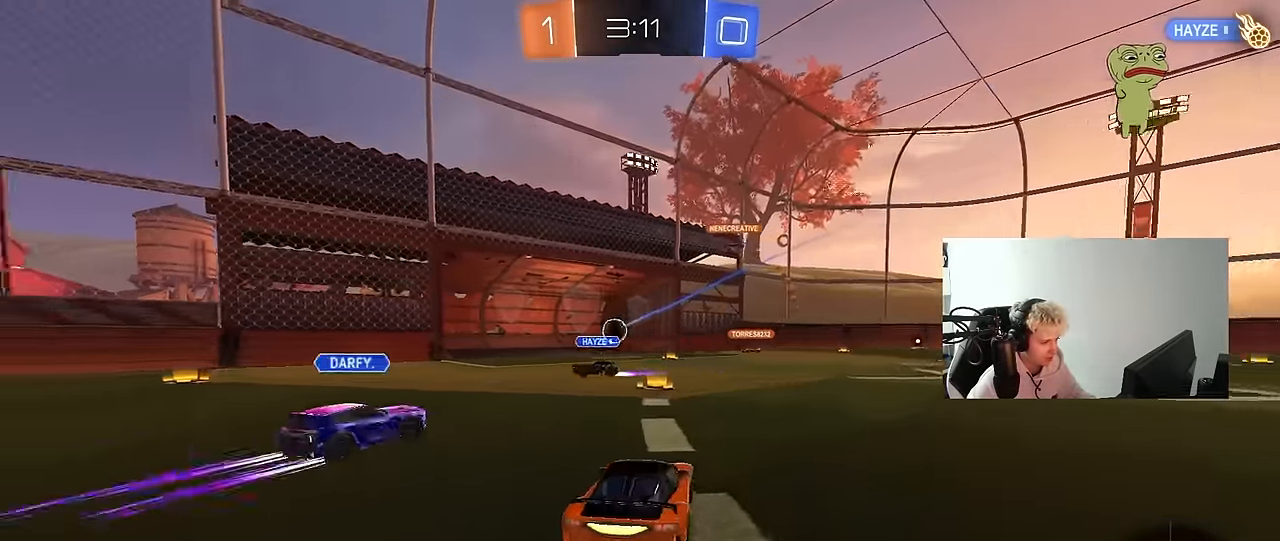
{"keys": ["space", "tab"], "mouse": [], "mouse_move": "still", "events": [[183, "tab", "down"], [367, "space", "down"]]}
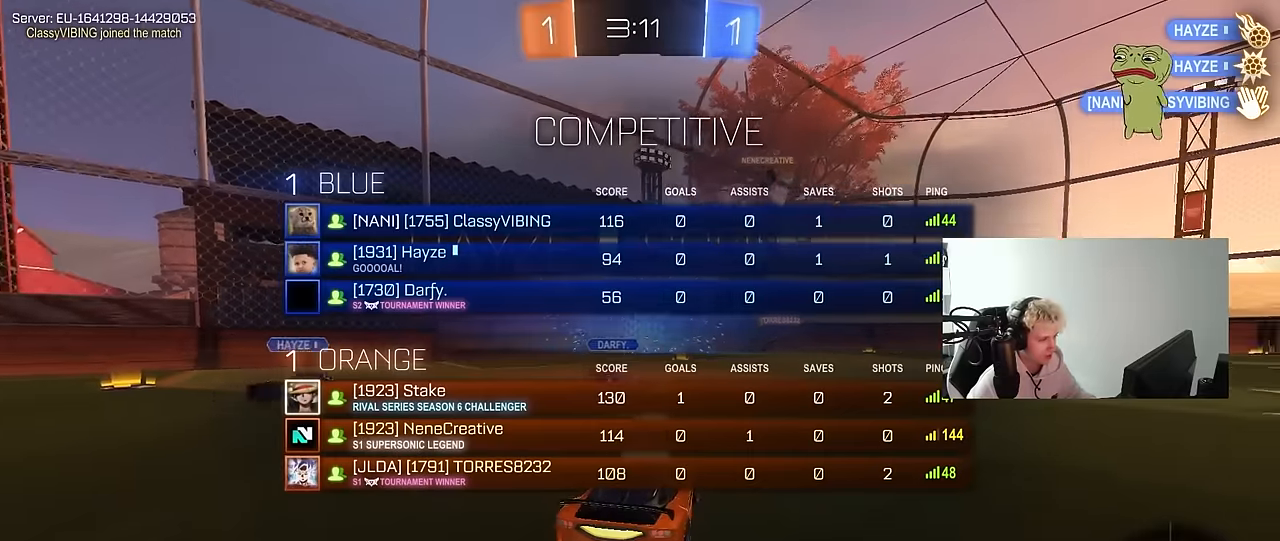
{"keys": ["s", "space", "tab"], "mouse": [], "mouse_move": "still", "events": [[50, "s", "down"], [50, "space", "up"], [333, "space", "down"], [383, "mouse_right", "down"], [467, "mouse_right", "up"]]}
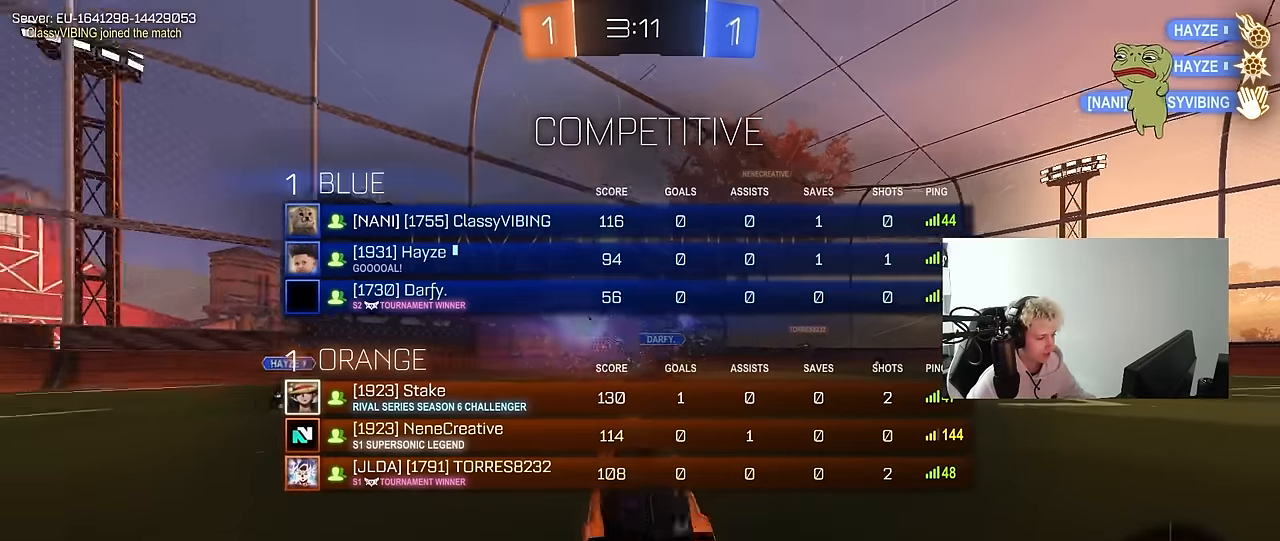
{"keys": ["d", "shift", "w"], "mouse": ["left"], "mouse_move": "still", "events": [[17, "space", "up"], [67, "mouse_right", "down"], [117, "tab", "up"], [167, "s", "up"], [200, "d", "down"], [200, "space", "down"], [300, "mouse_right", "up"], [300, "w", "down"], [350, "shift", "down"], [350, "space", "up"], [483, "mouse_left", "down"]]}
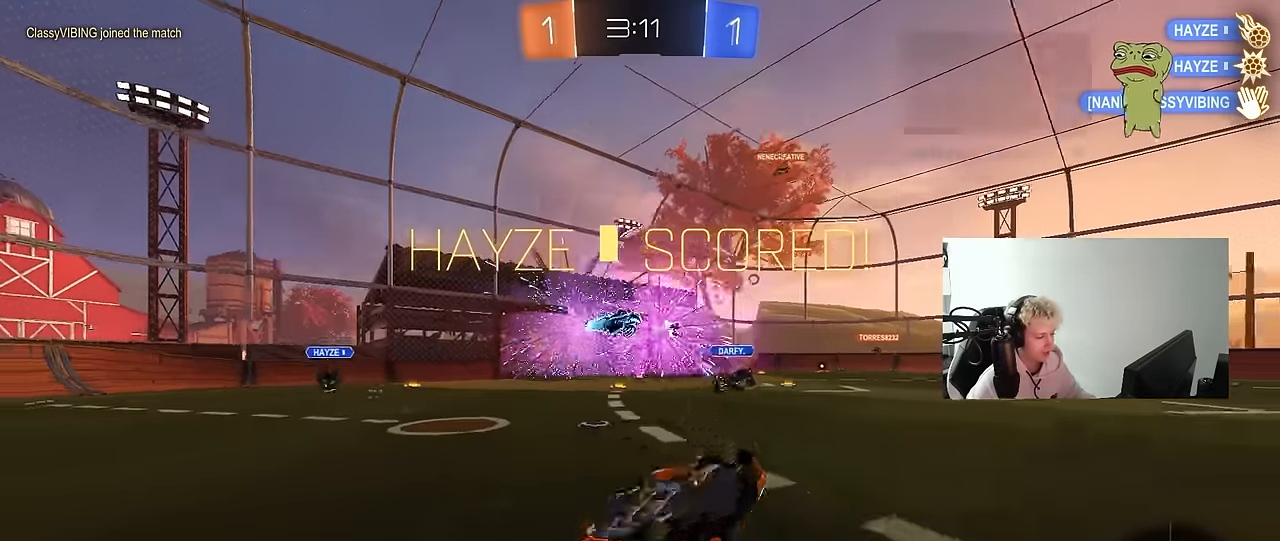
{"keys": ["w"], "mouse": [], "mouse_move": "still", "events": [[183, "mouse_left", "up"], [267, "space", "down"], [367, "shift", "up"], [467, "d", "up"], [467, "space", "up"]]}
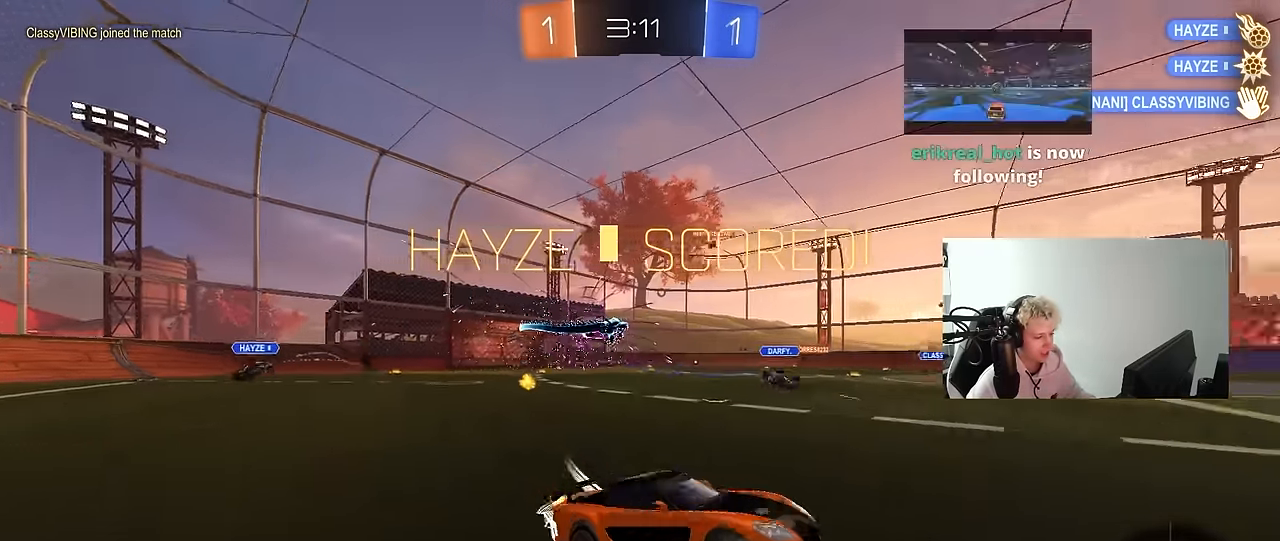
{"keys": ["a", "shift", "w"], "mouse": ["left", "right"], "mouse_move": "still", "events": [[200, "a", "down"], [283, "a", "up"], [283, "mouse_left", "down"], [283, "mouse_right", "down"], [333, "shift", "down"], [367, "mouse_right", "up"], [383, "a", "down"], [433, "mouse_right", "down"]]}
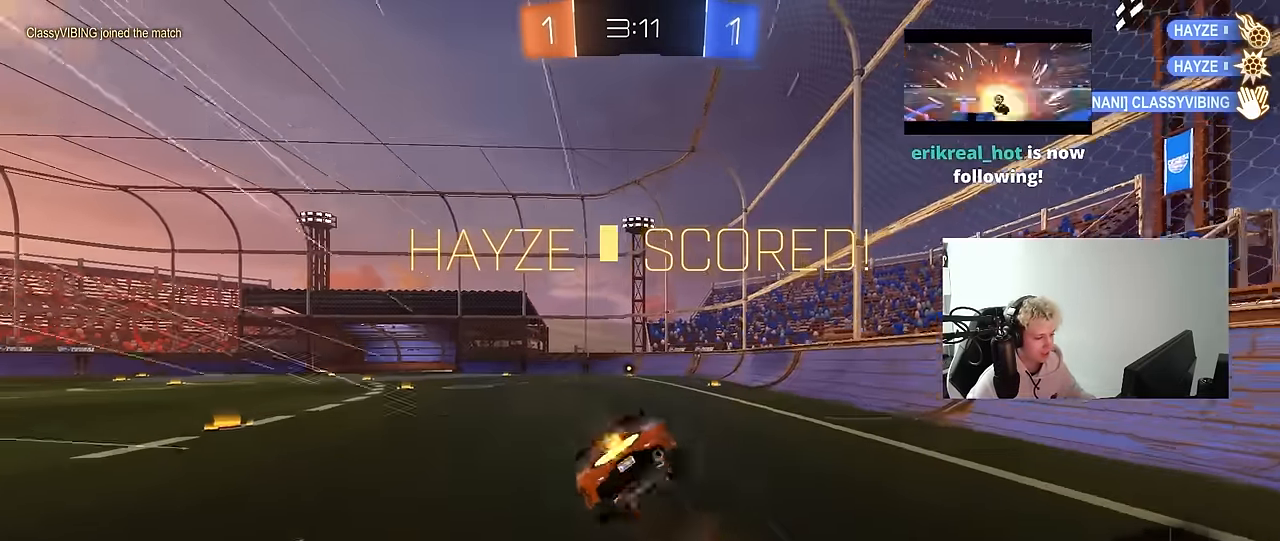
{"keys": ["a", "s", "shift"], "mouse": ["left"], "mouse_move": "still", "events": [[17, "s", "down"], [17, "w", "up"], [117, "mouse_right", "up"], [300, "s", "up"], [400, "s", "down"]]}
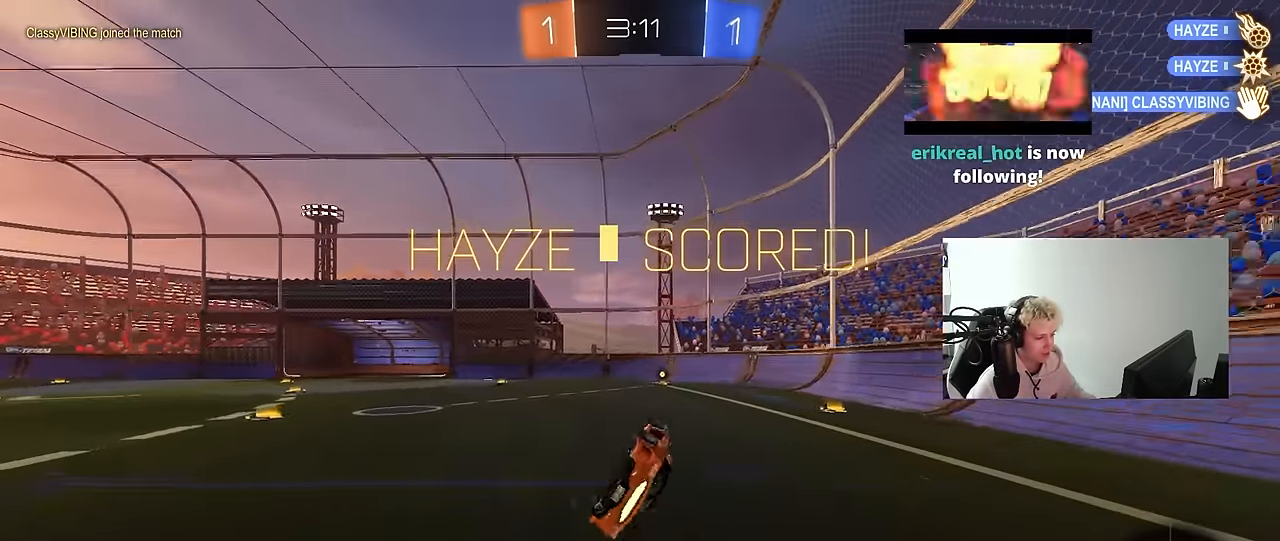
{"keys": ["d", "w"], "mouse": [], "mouse_move": "still", "events": [[83, "mouse_left", "up"], [217, "shift", "up"], [267, "a", "up"], [317, "s", "up"], [450, "d", "down"], [450, "w", "down"]]}
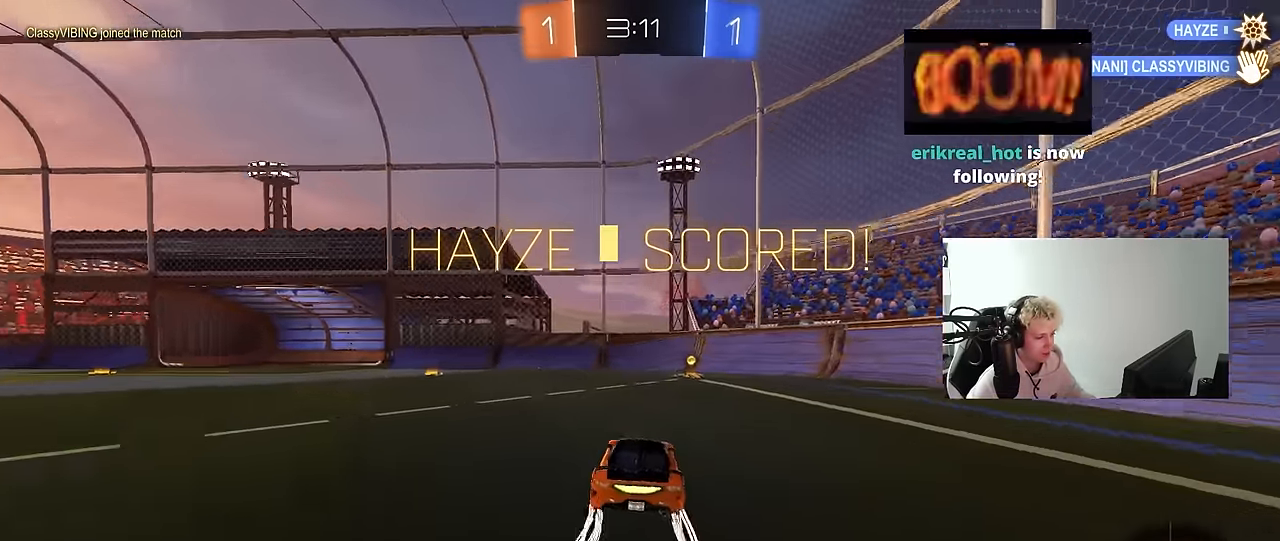
{"keys": [], "mouse": [], "mouse_move": "still", "events": [[150, "d", "up"], [233, "w", "up"]]}
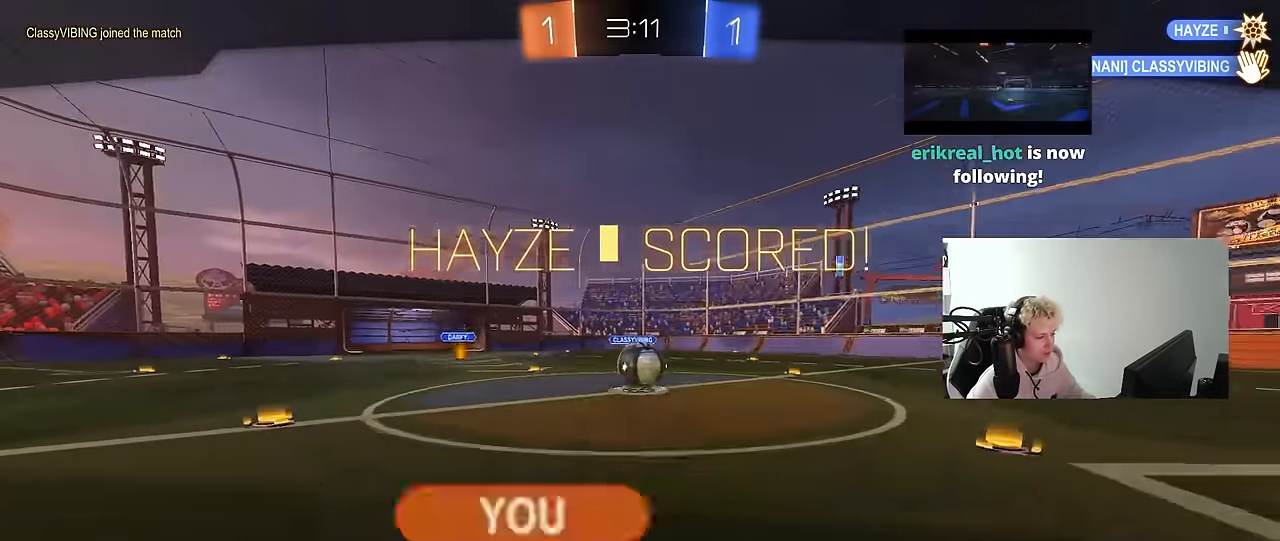
{"keys": [], "mouse": [], "mouse_move": "still", "events": []}
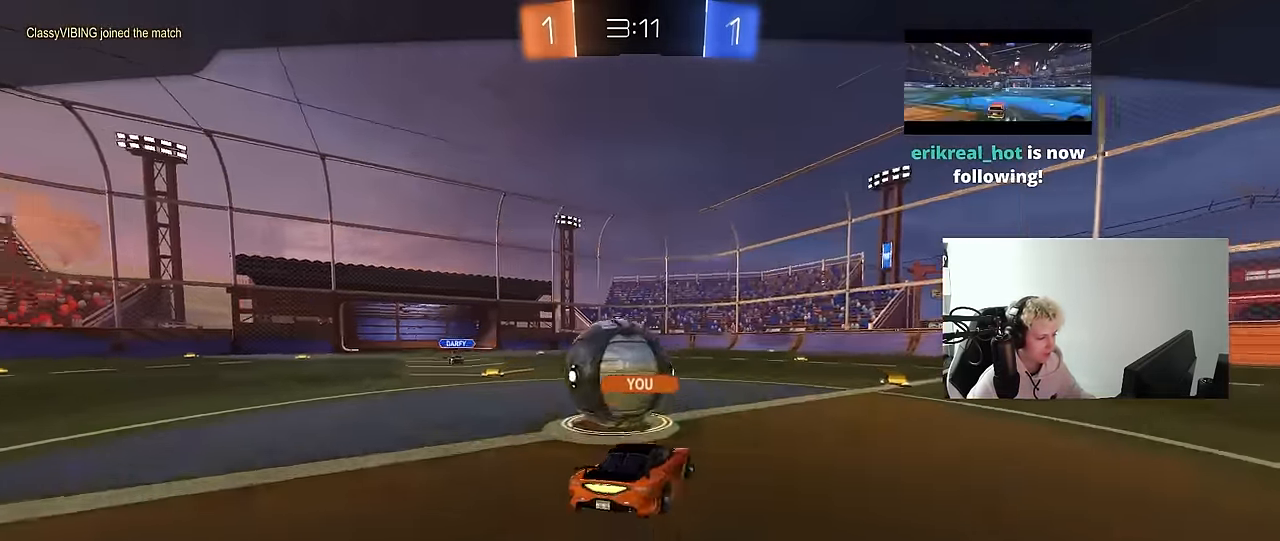
{"keys": [], "mouse": [], "mouse_move": "still", "events": []}
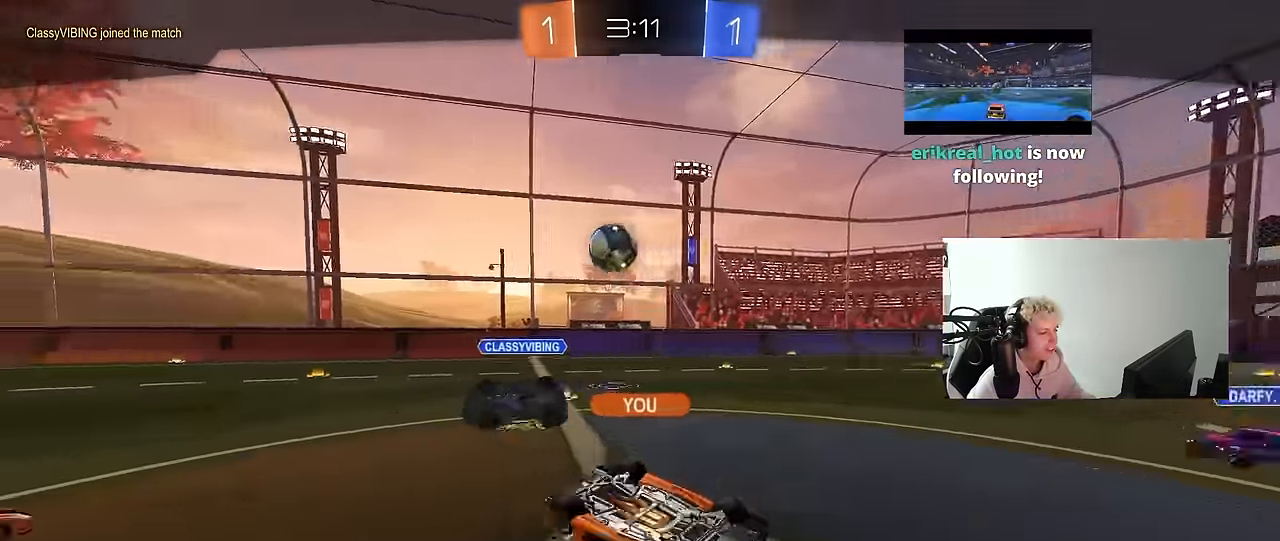
{"keys": [], "mouse": [], "mouse_move": "still", "events": []}
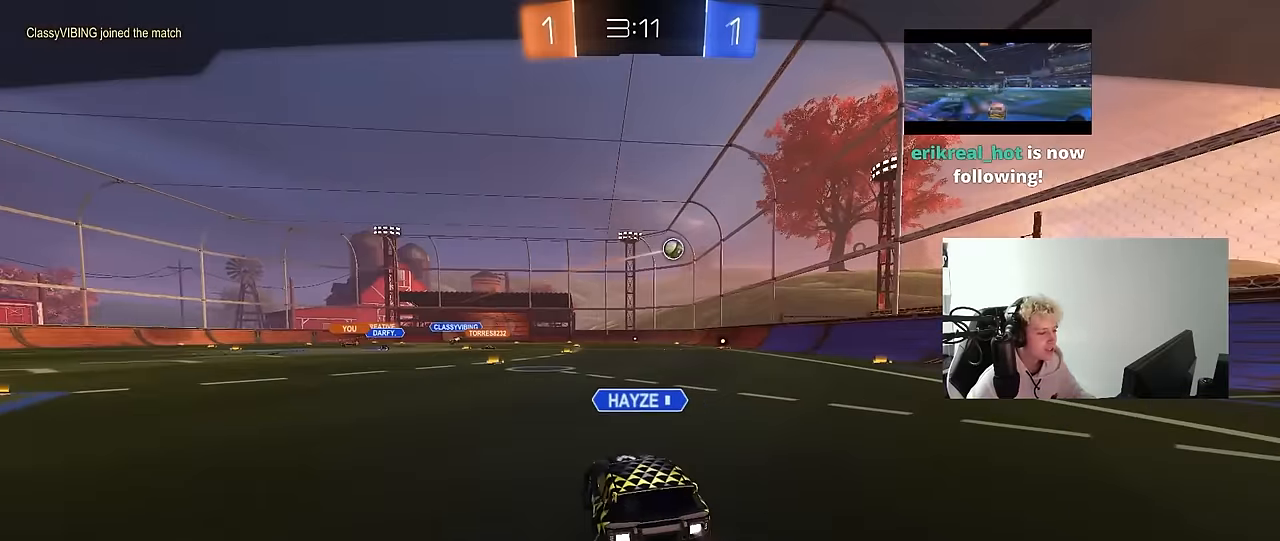
{"keys": [], "mouse": [], "mouse_move": "still", "events": []}
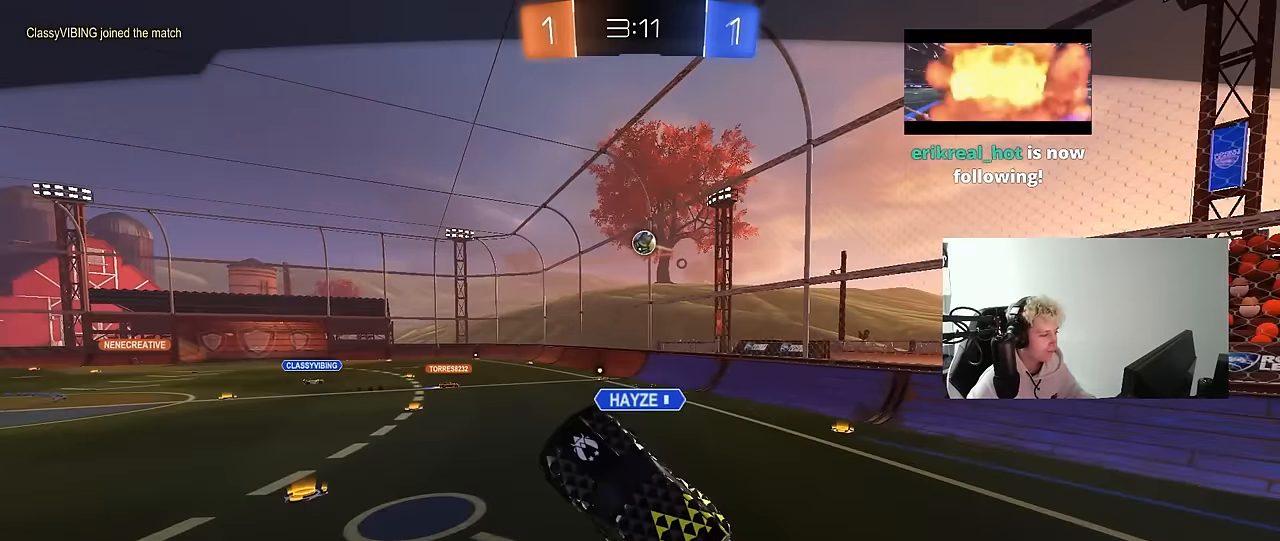
{"keys": [], "mouse": [], "mouse_move": "still", "events": []}